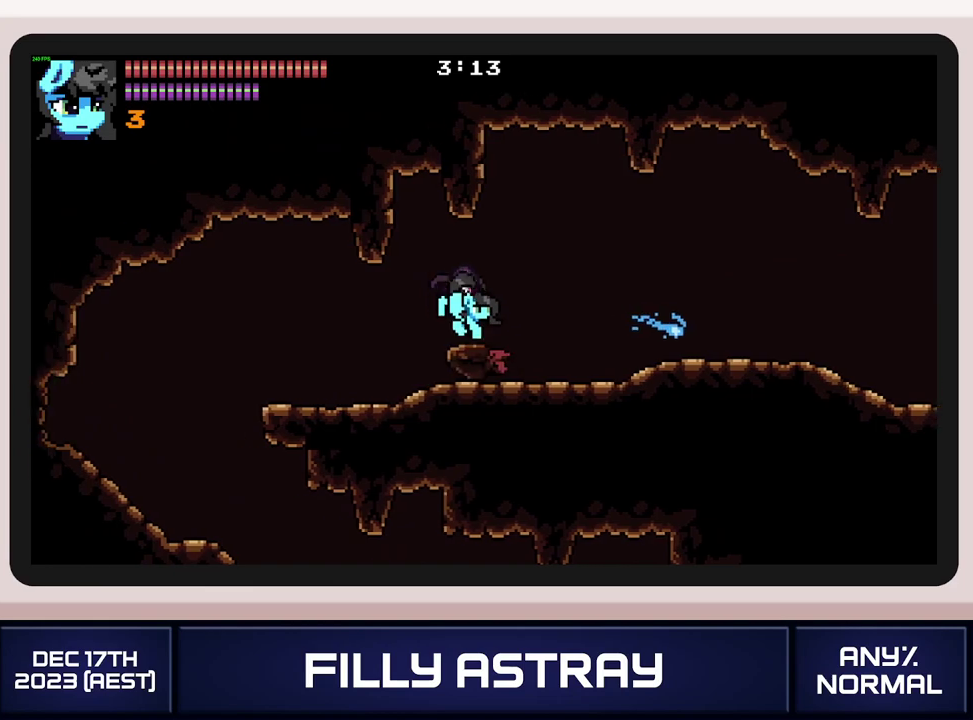
Gameplay with a controller (Xbox layout); each line is a JSON object with the inputs held at the frame after it. "events" lists button and stick changes between this image and that frame as [ms after this image, input, new state], when the widget could be followed in between. Not read: L3 R3 left_stick right_stick.
{"buttons": ["DPAD_LEFT"], "events": [[134, "L2", "up"]]}
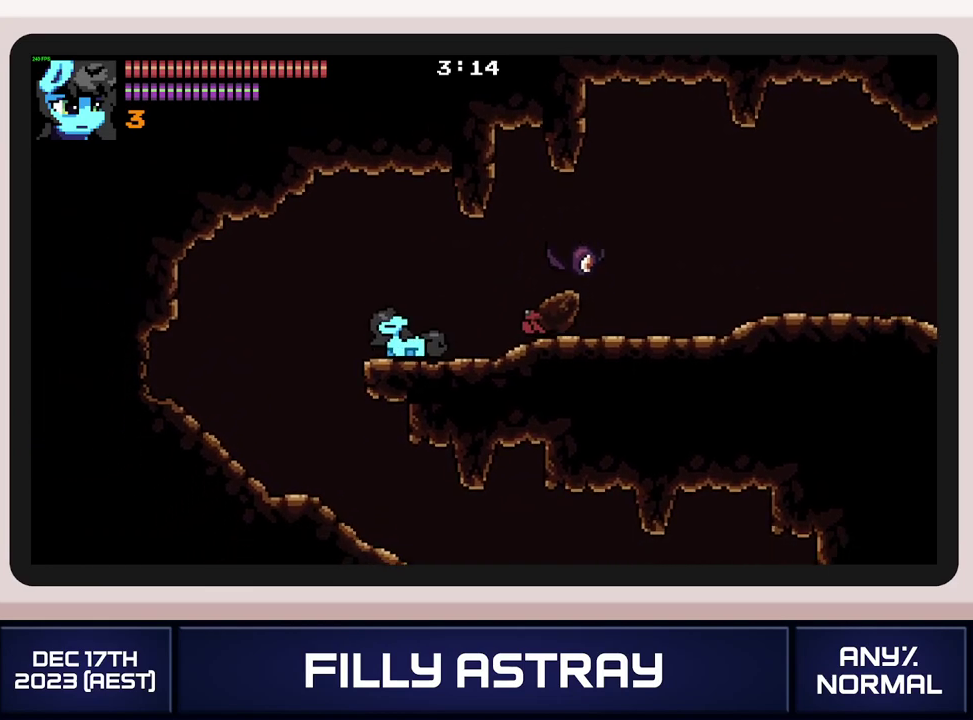
{"buttons": ["DPAD_RIGHT"], "events": [[200, "DPAD_LEFT", "up"], [267, "DPAD_RIGHT", "down"]]}
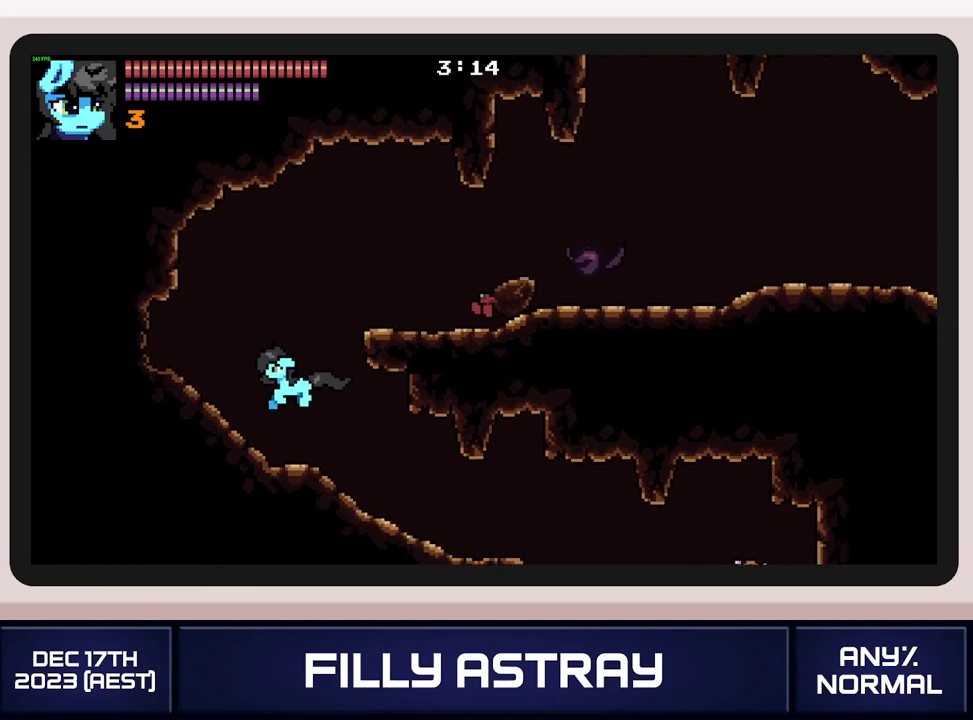
{"buttons": ["DPAD_DOWN", "DPAD_RIGHT"], "events": [[51, "DPAD_DOWN", "down"]]}
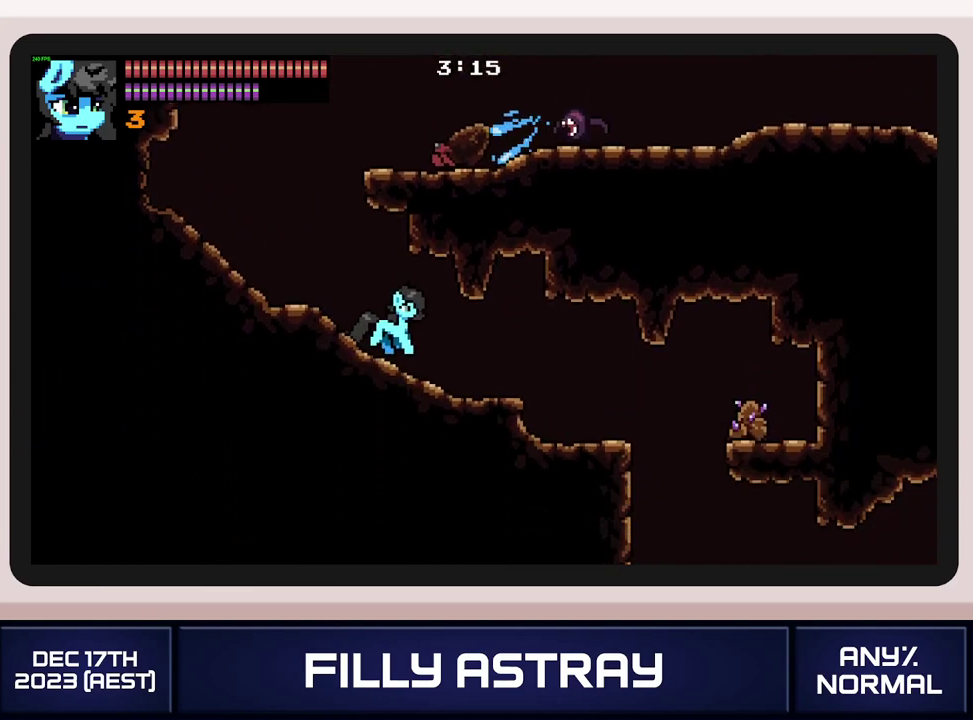
{"buttons": ["DPAD_RIGHT"], "events": [[117, "A", "down"], [184, "DPAD_DOWN", "up"], [217, "A", "up"]]}
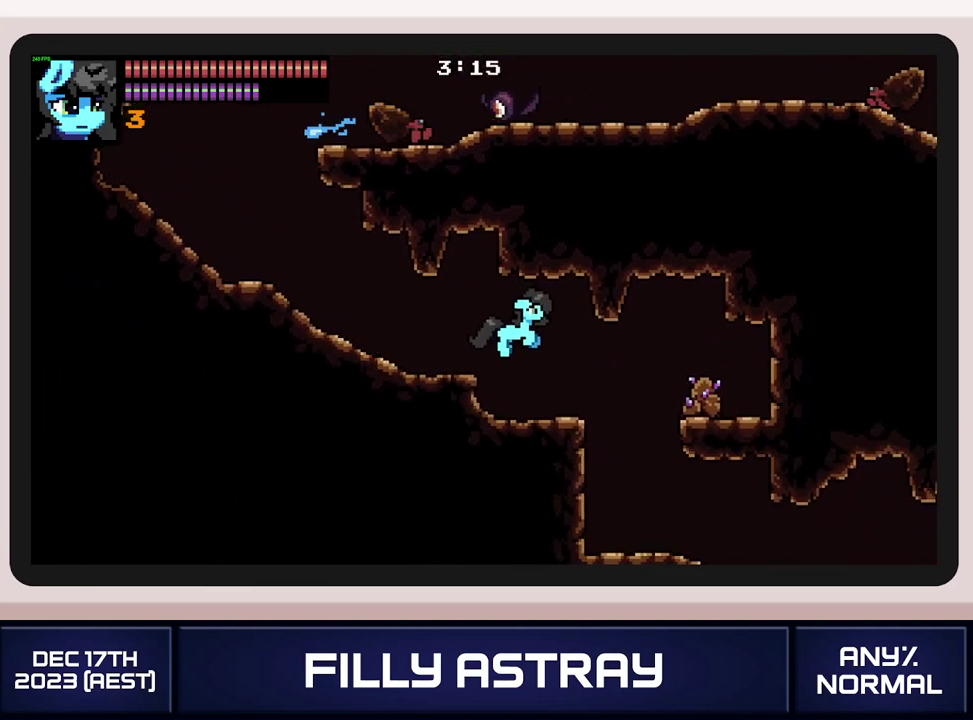
{"buttons": ["DPAD_DOWN", "DPAD_RIGHT"], "events": [[368, "DPAD_DOWN", "down"]]}
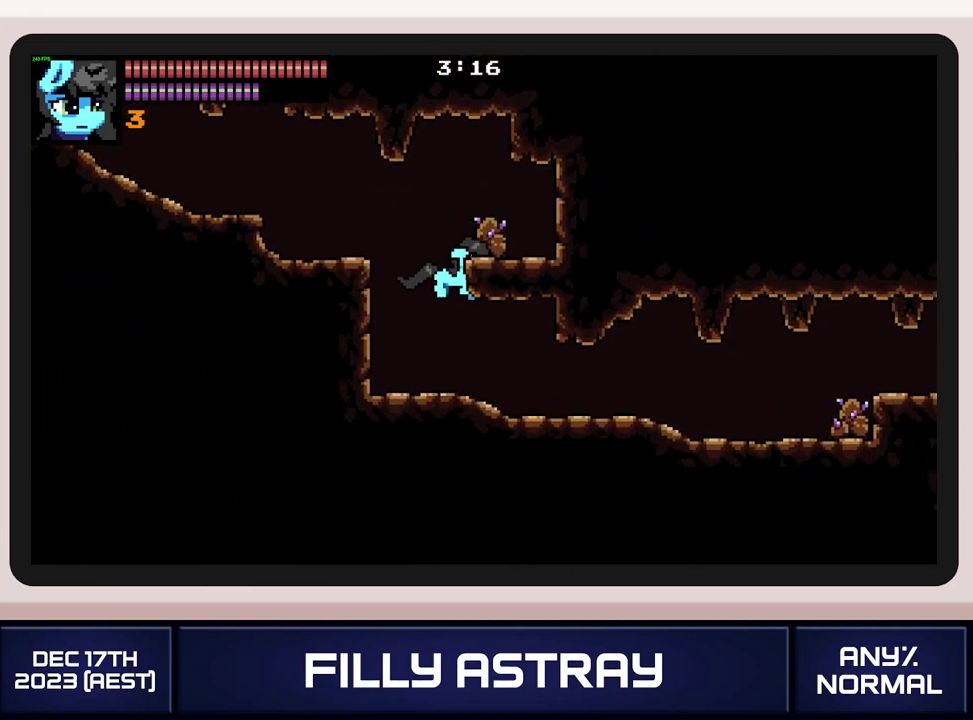
{"buttons": ["A", "DPAD_RIGHT"], "events": [[84, "DPAD_DOWN", "up"], [351, "DPAD_DOWN", "down"], [434, "A", "down"], [501, "DPAD_DOWN", "up"]]}
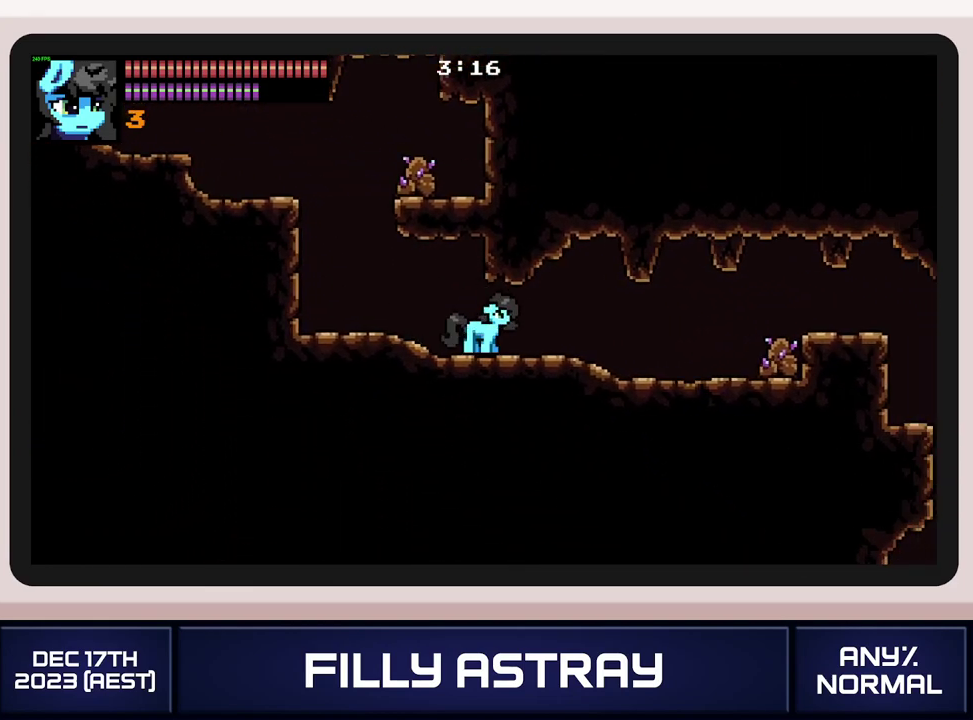
{"buttons": ["DPAD_RIGHT"], "events": [[50, "A", "up"]]}
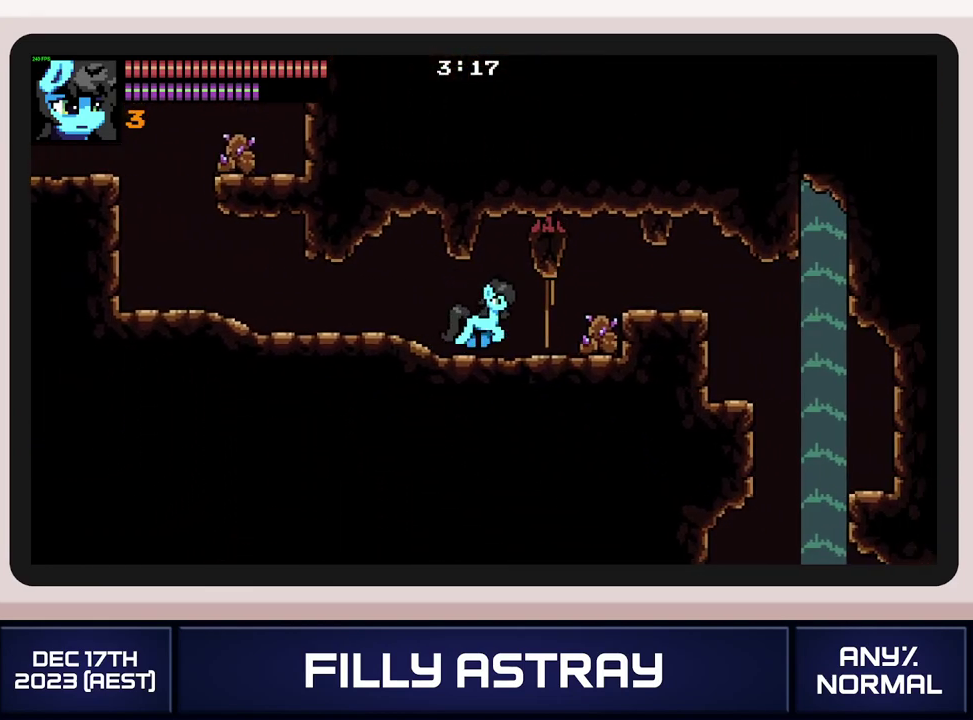
{"buttons": ["L2", "DPAD_RIGHT"], "events": [[67, "L2", "down"], [367, "A", "down"], [484, "A", "up"]]}
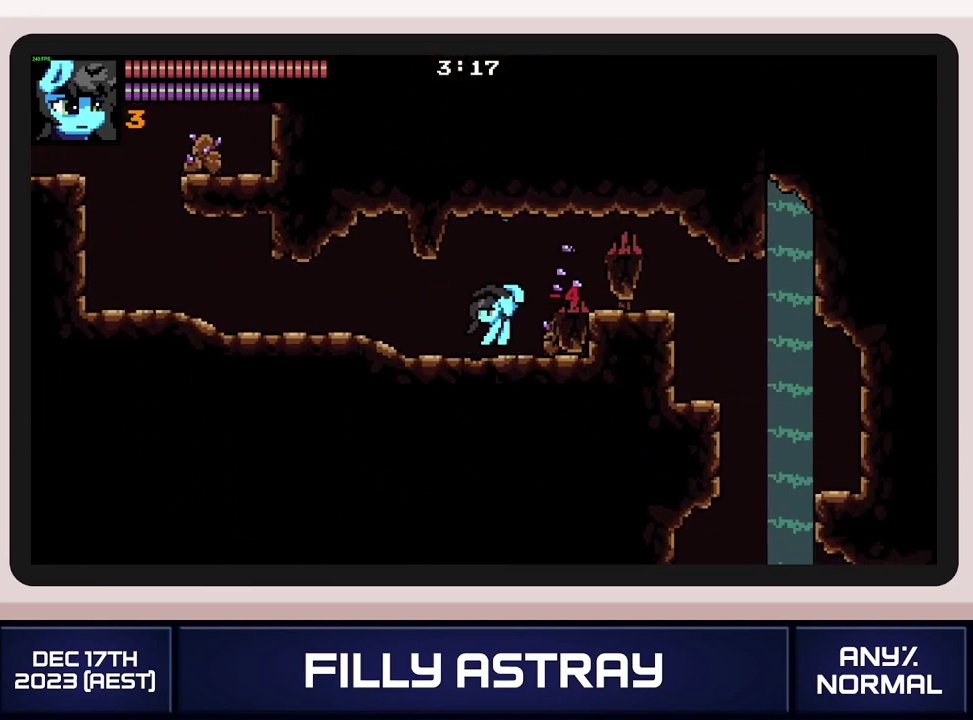
{"buttons": ["DPAD_RIGHT"], "events": [[233, "L2", "up"]]}
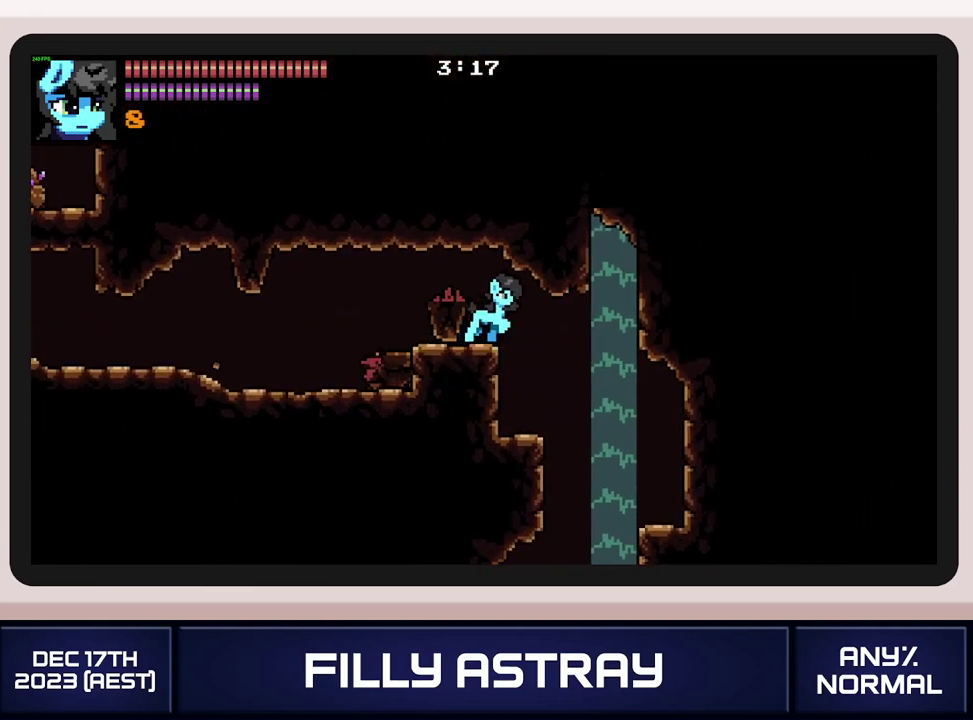
{"buttons": ["DPAD_DOWN", "DPAD_RIGHT"], "events": [[134, "DPAD_RIGHT", "up"], [217, "DPAD_LEFT", "down"], [434, "DPAD_DOWN", "down"], [467, "DPAD_LEFT", "up"], [484, "DPAD_RIGHT", "down"]]}
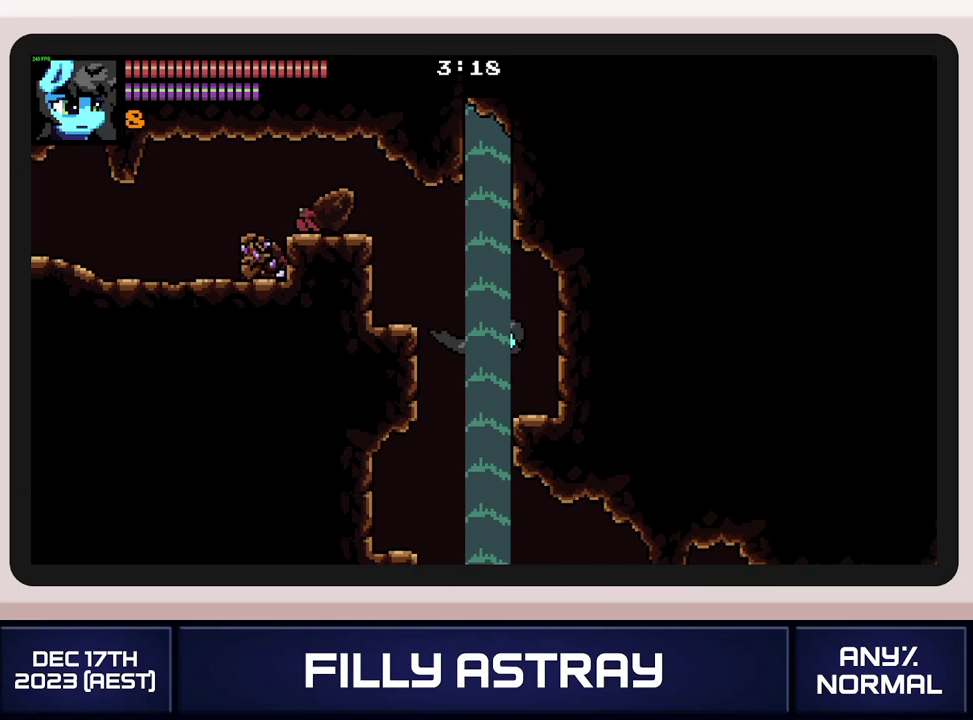
{"buttons": ["DPAD_DOWN", "DPAD_RIGHT"], "events": []}
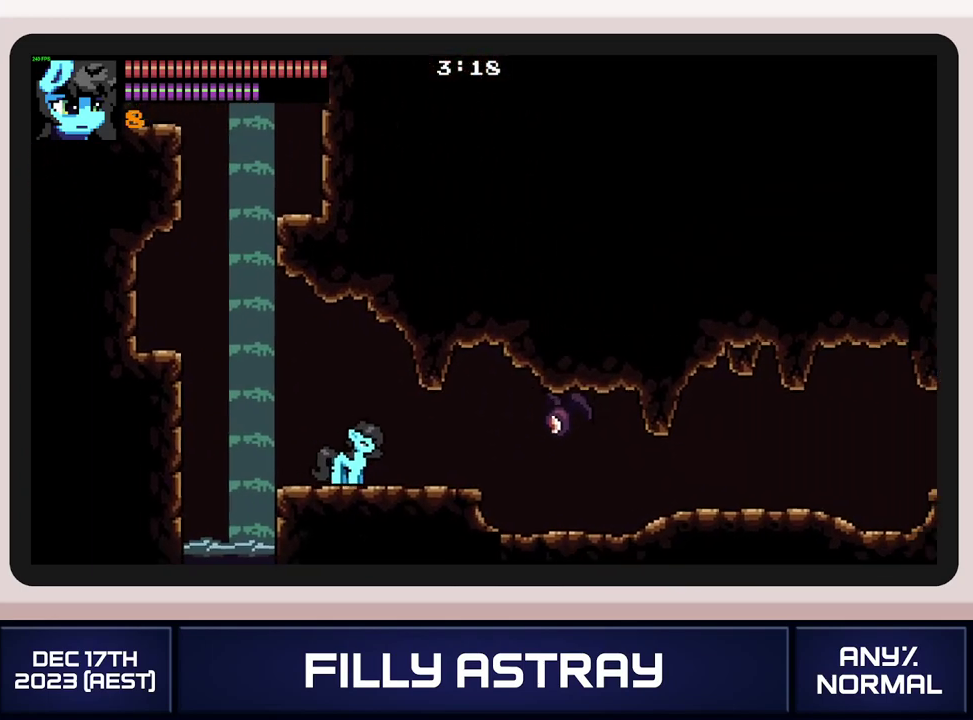
{"buttons": ["DPAD_RIGHT"], "events": [[234, "DPAD_DOWN", "up"]]}
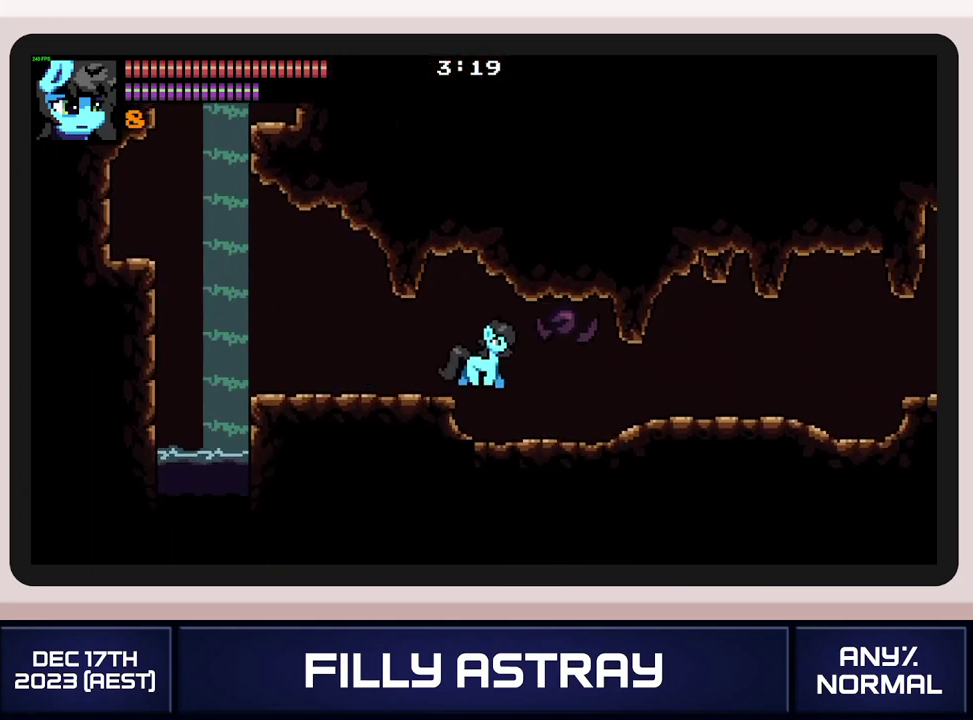
{"buttons": ["DPAD_RIGHT"], "events": [[133, "L2", "down"], [434, "L2", "up"]]}
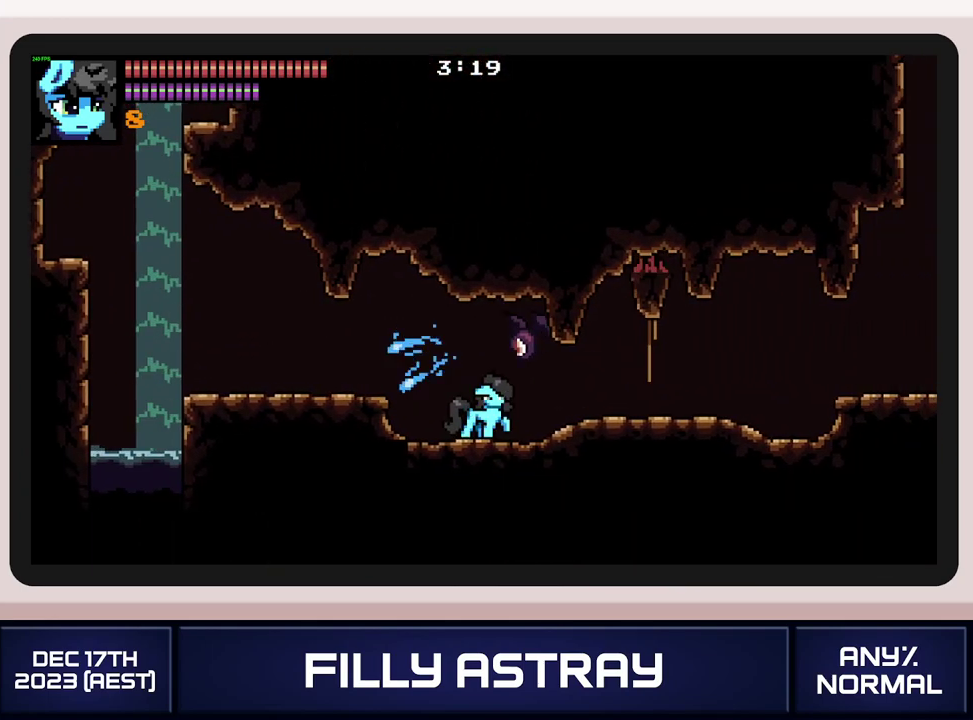
{"buttons": ["DPAD_RIGHT"], "events": []}
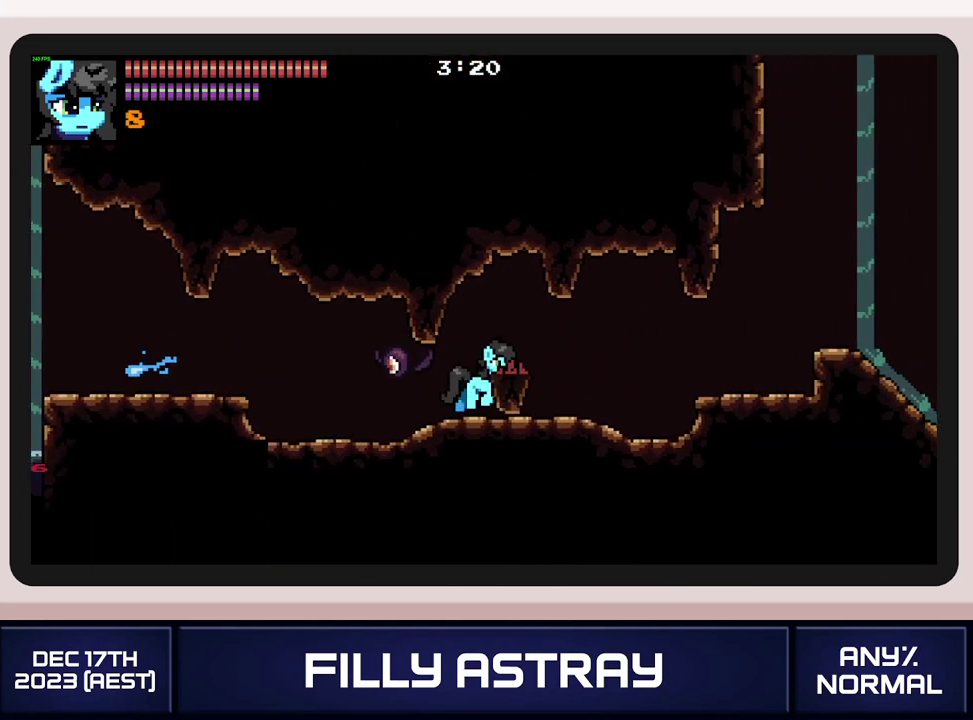
{"buttons": ["DPAD_DOWN", "DPAD_RIGHT"], "events": [[133, "DPAD_DOWN", "down"], [250, "DPAD_DOWN", "up"], [333, "A", "down"], [333, "DPAD_DOWN", "down"], [450, "A", "up"]]}
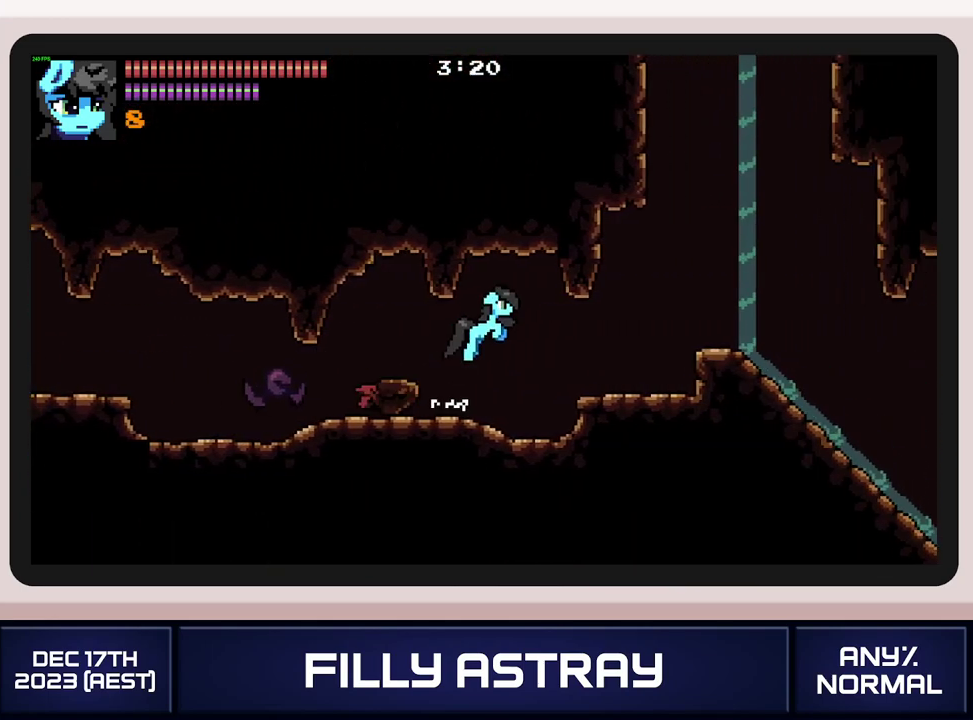
{"buttons": ["DPAD_RIGHT"], "events": [[17, "DPAD_DOWN", "up"], [351, "DPAD_DOWN", "down"], [384, "A", "down"], [484, "A", "up"], [484, "DPAD_DOWN", "up"]]}
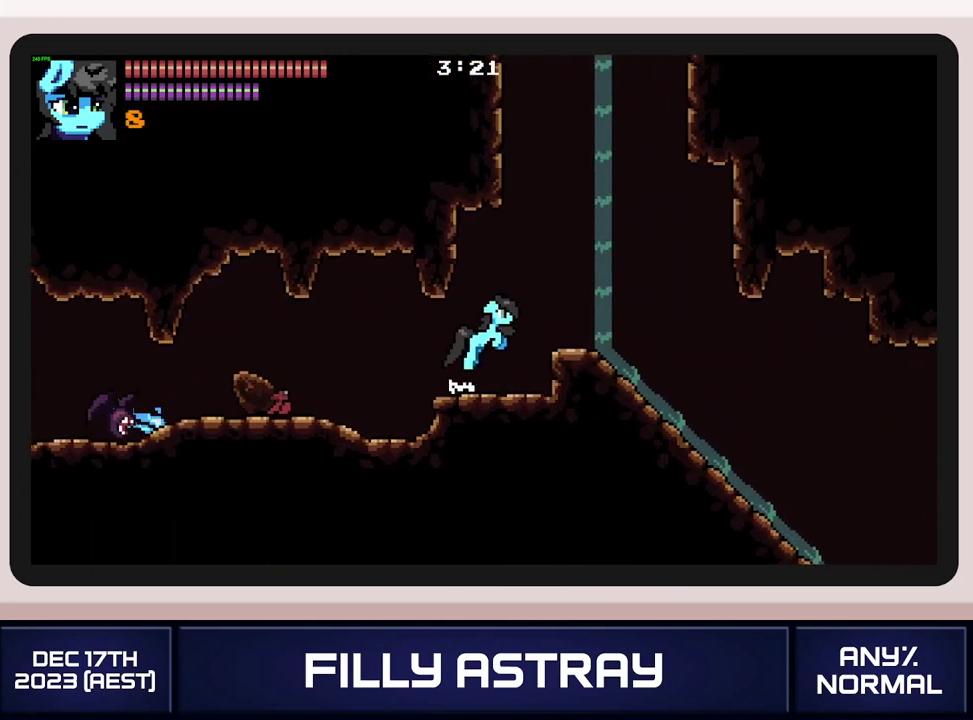
{"buttons": ["DPAD_RIGHT"], "events": []}
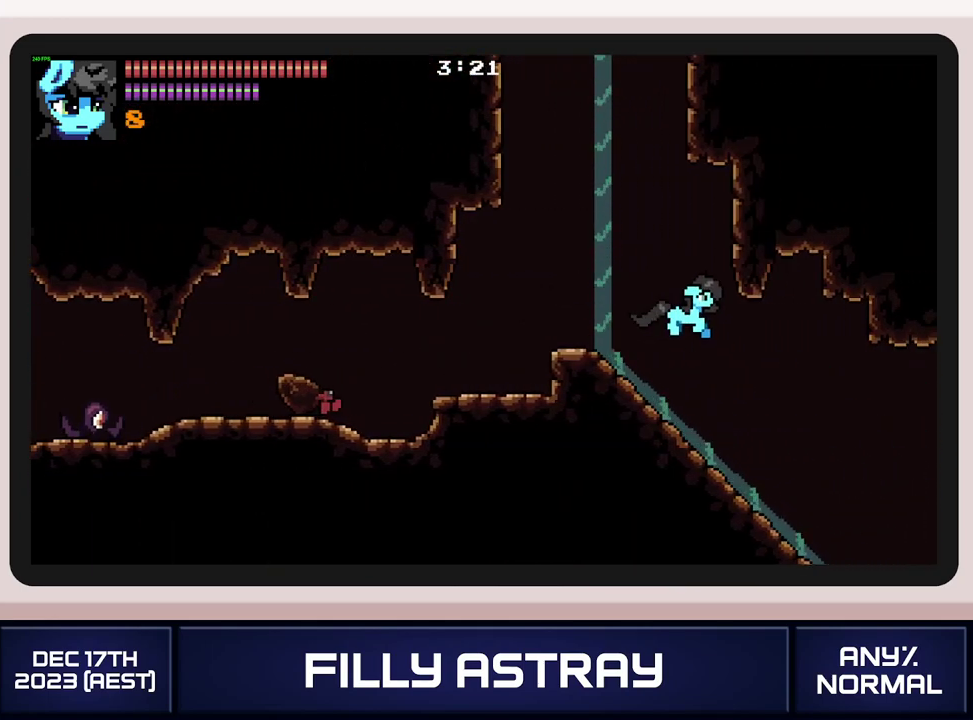
{"buttons": [], "events": [[501, "DPAD_RIGHT", "up"]]}
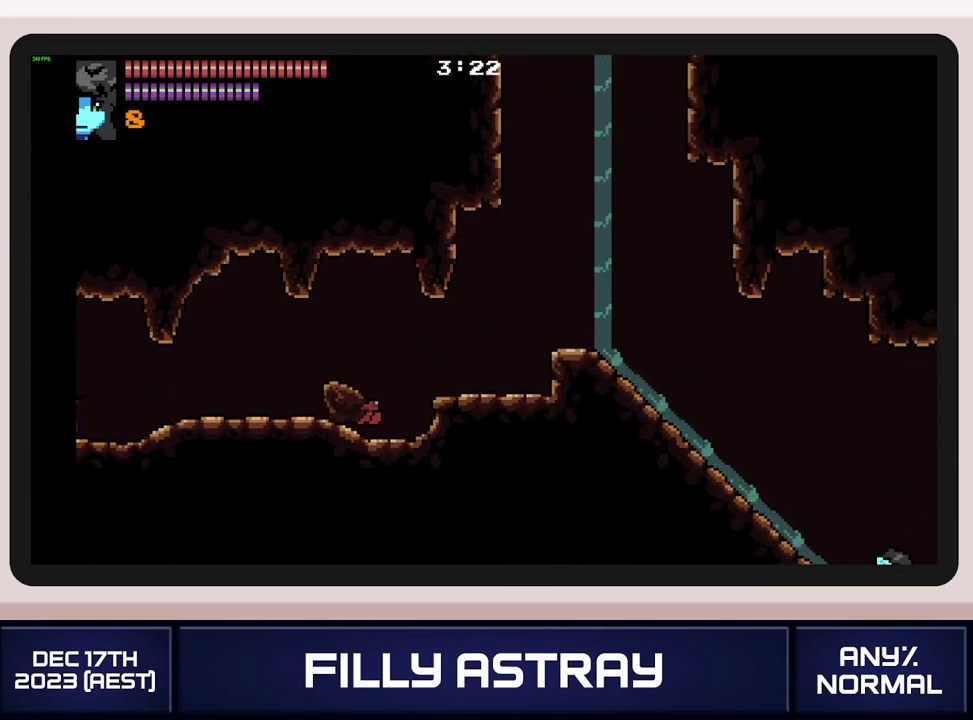
{"buttons": ["DPAD_RIGHT"], "events": [[183, "DPAD_RIGHT", "down"]]}
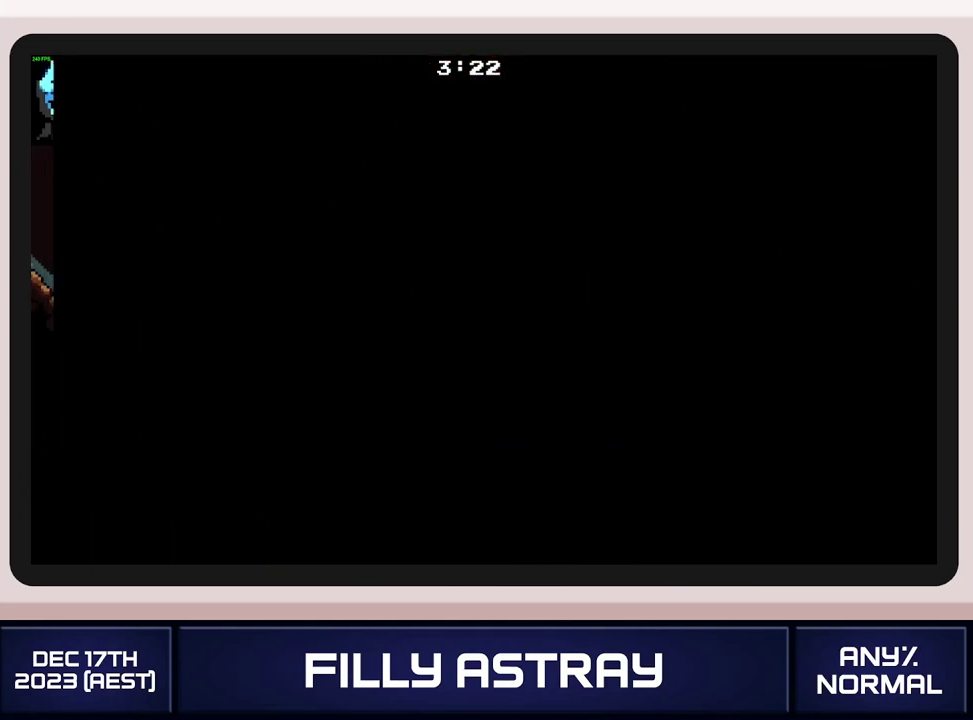
{"buttons": ["DPAD_RIGHT"], "events": []}
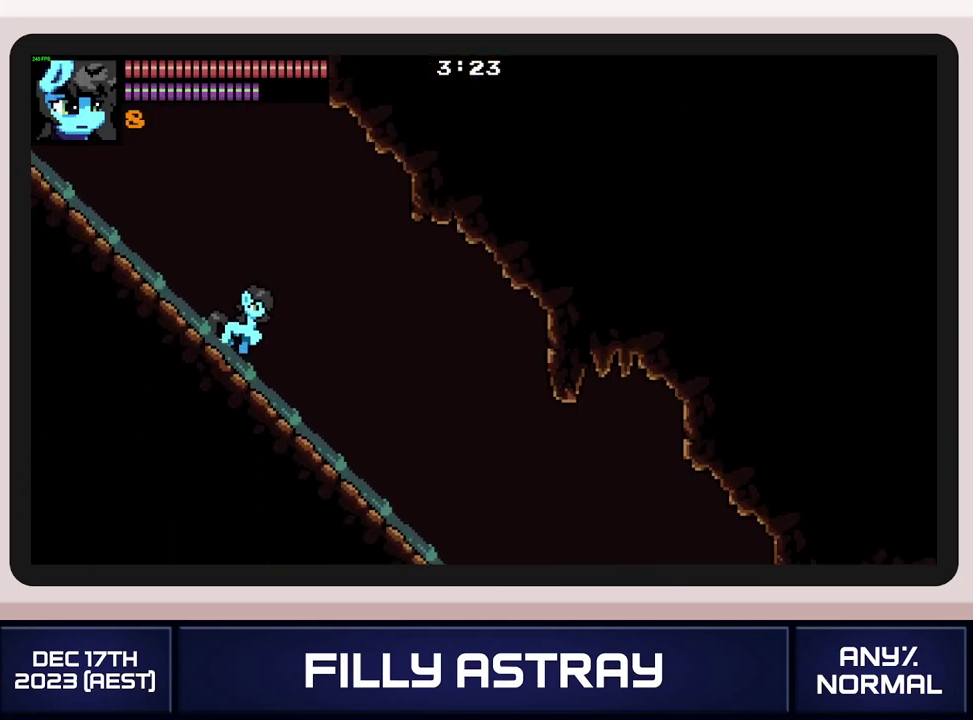
{"buttons": ["DPAD_RIGHT"], "events": []}
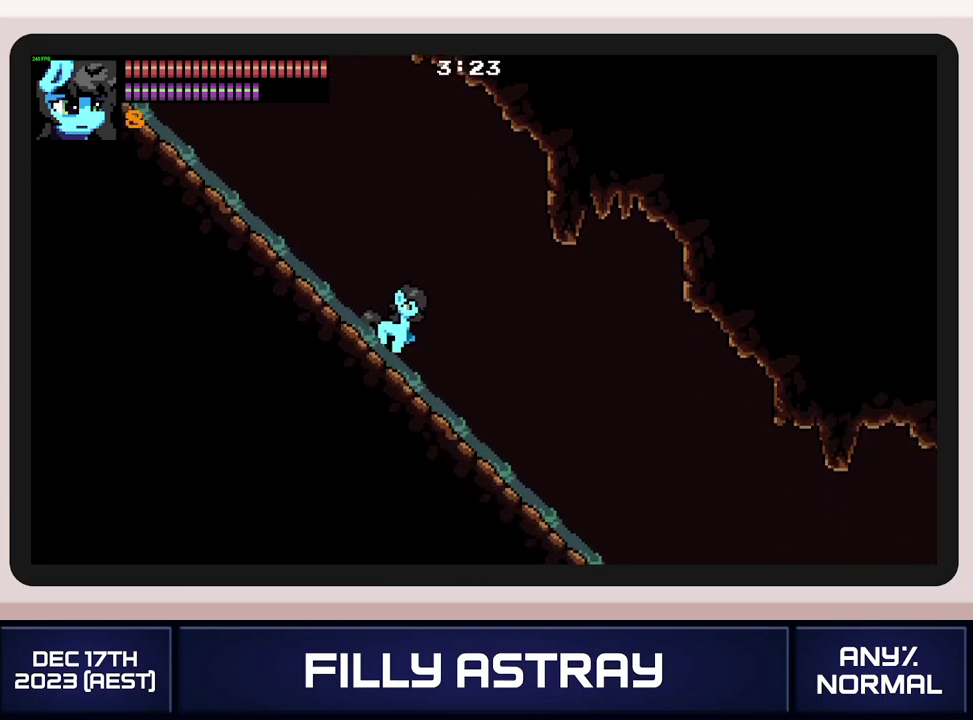
{"buttons": ["DPAD_RIGHT"], "events": []}
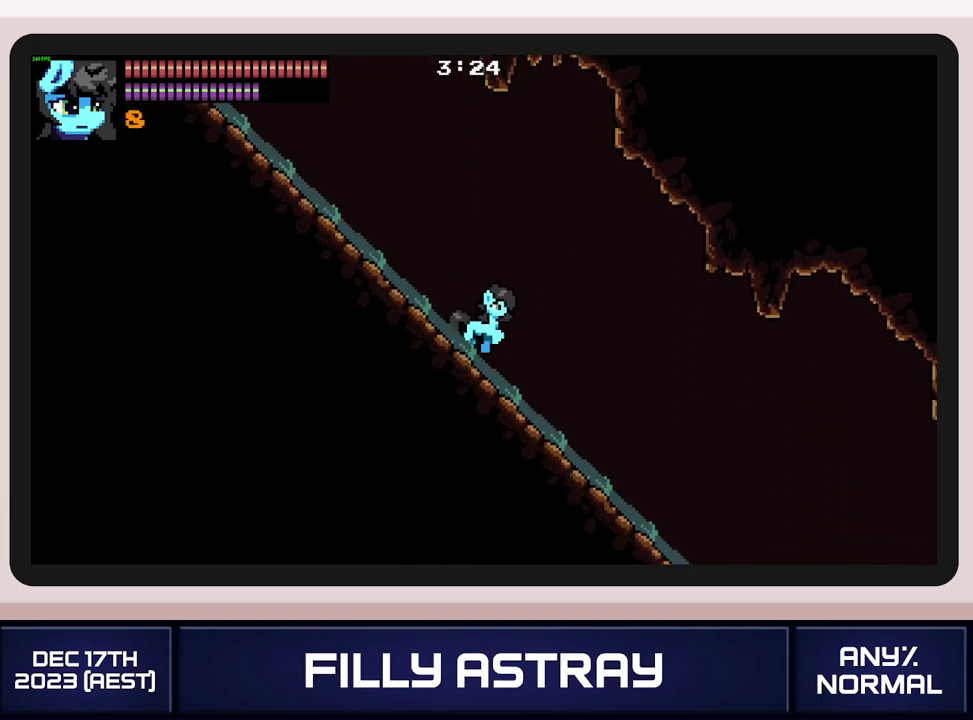
{"buttons": ["DPAD_DOWN", "DPAD_RIGHT"], "events": [[283, "DPAD_DOWN", "down"], [333, "A", "down"], [484, "A", "up"]]}
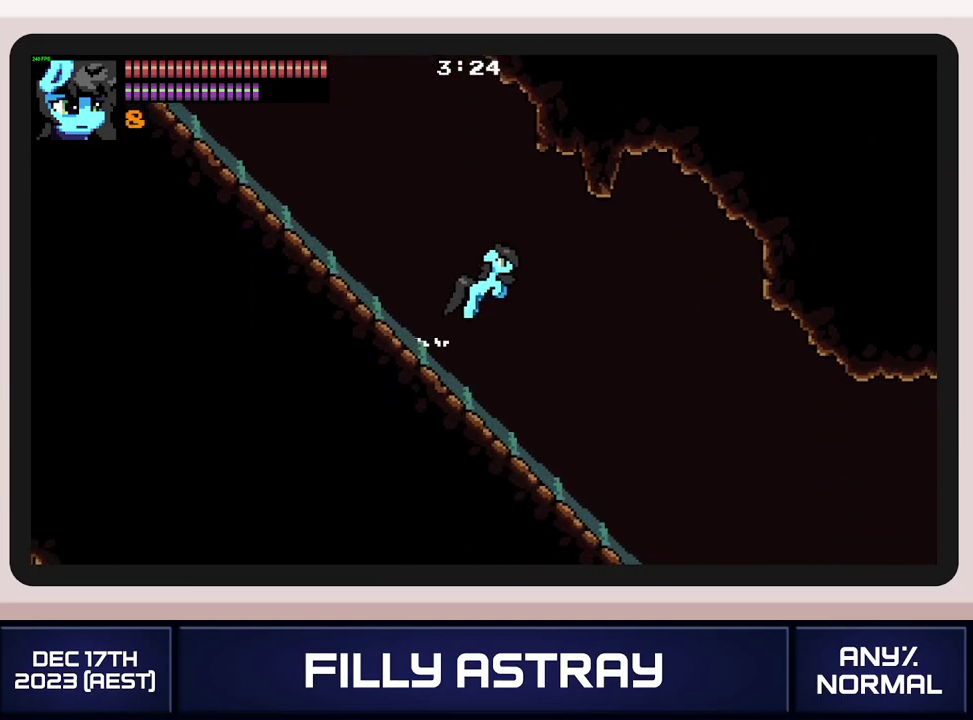
{"buttons": ["DPAD_DOWN", "DPAD_RIGHT"], "events": []}
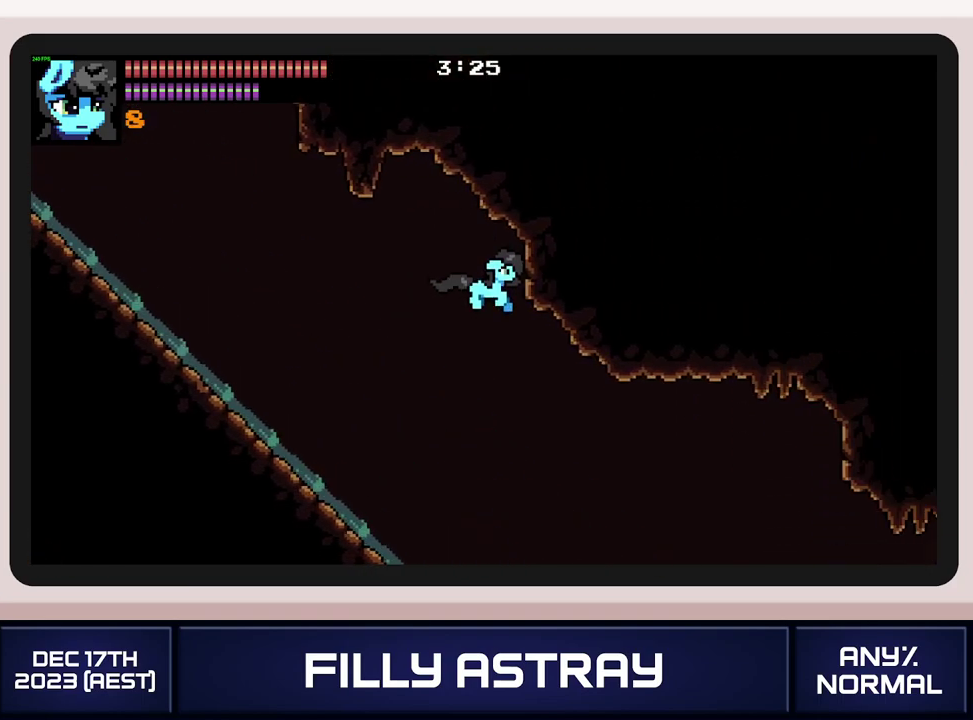
{"buttons": ["DPAD_DOWN", "DPAD_RIGHT"], "events": []}
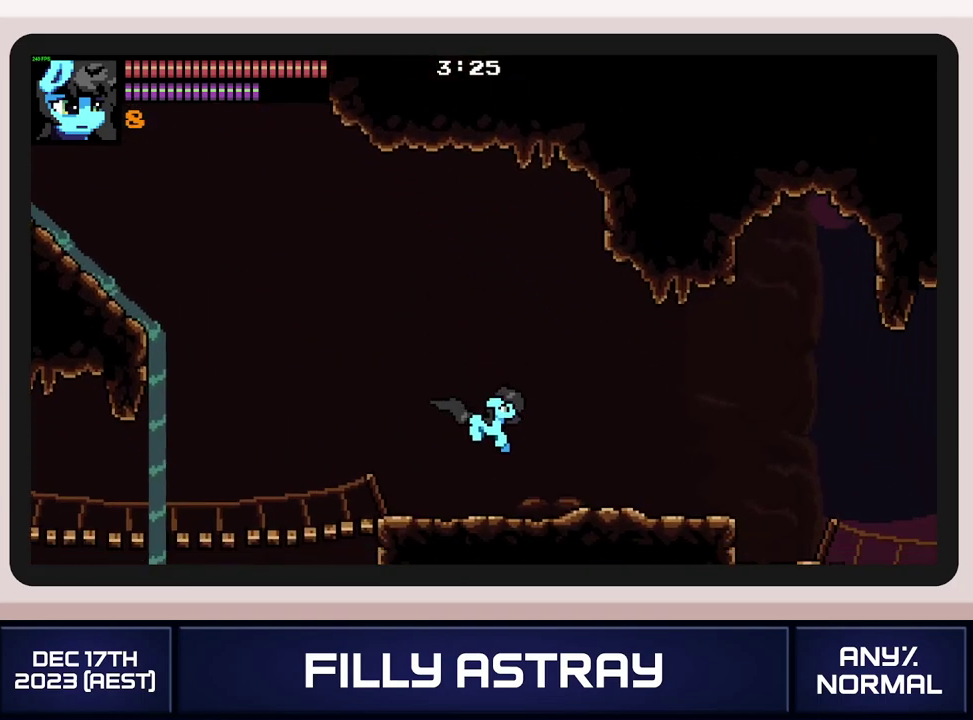
{"buttons": ["DPAD_DOWN", "DPAD_RIGHT"], "events": [[17, "A", "down"], [401, "A", "up"]]}
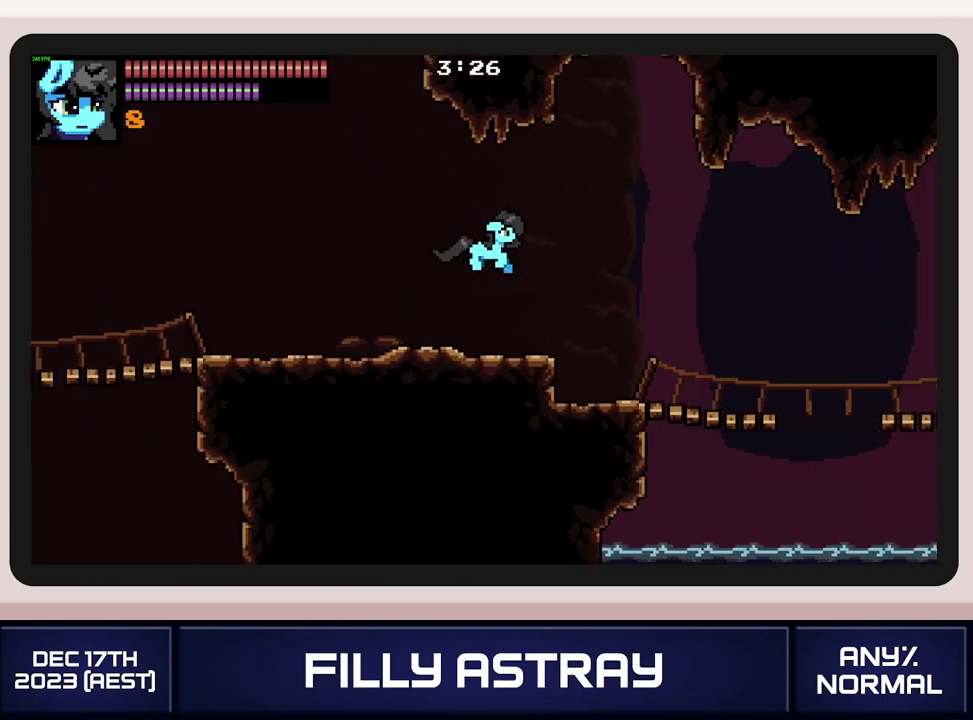
{"buttons": ["A", "DPAD_DOWN", "DPAD_RIGHT"], "events": [[367, "A", "down"]]}
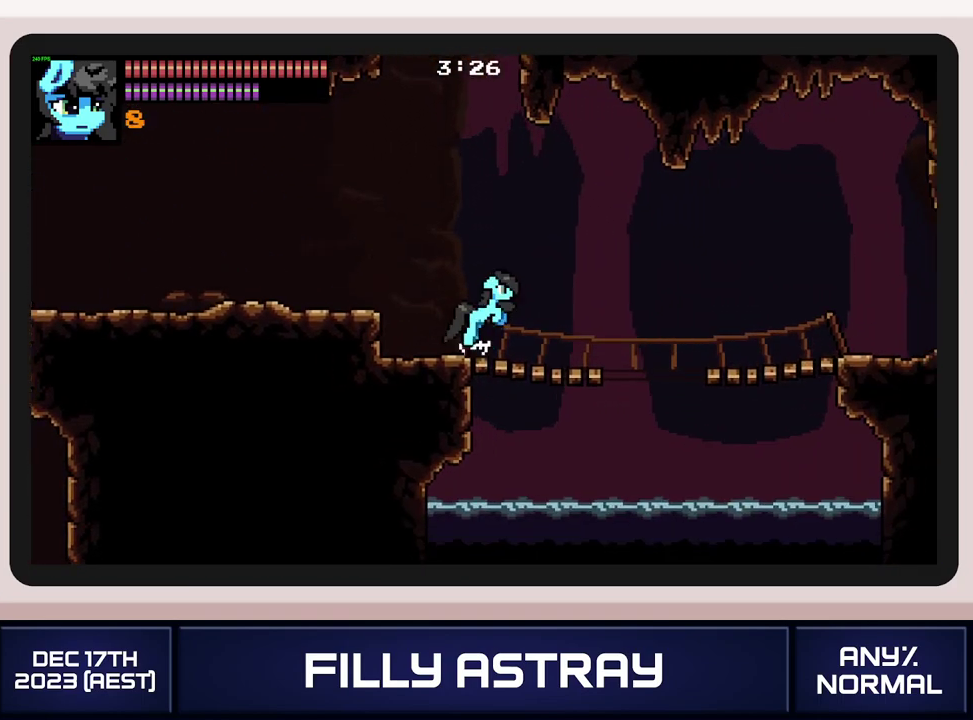
{"buttons": ["DPAD_DOWN", "DPAD_RIGHT"], "events": [[217, "A", "up"]]}
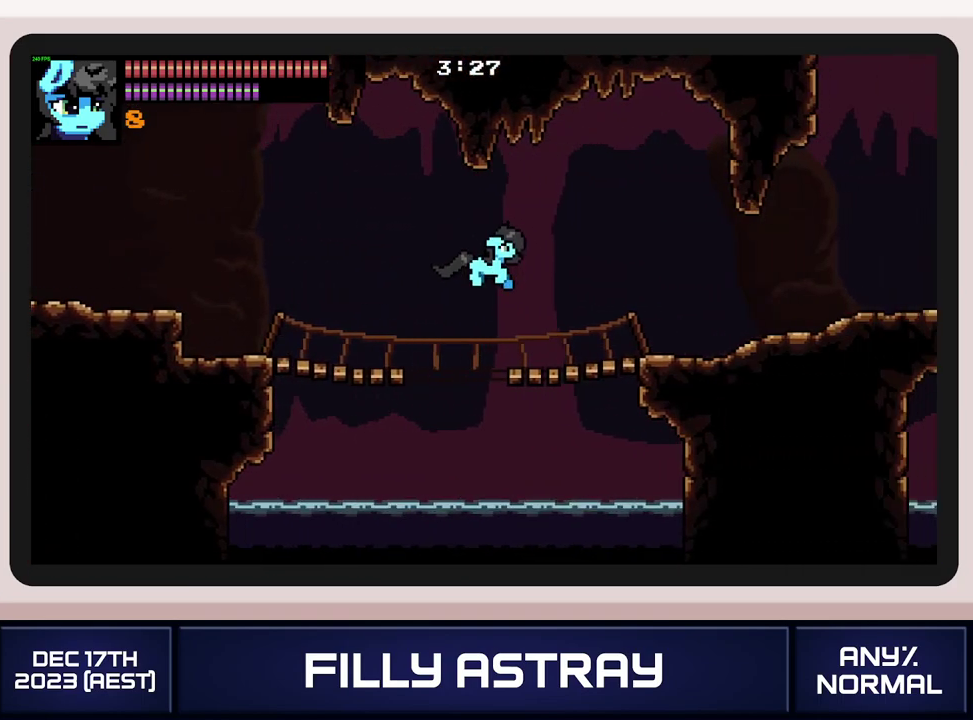
{"buttons": ["DPAD_DOWN", "DPAD_RIGHT"], "events": [[150, "A", "down"], [434, "A", "up"]]}
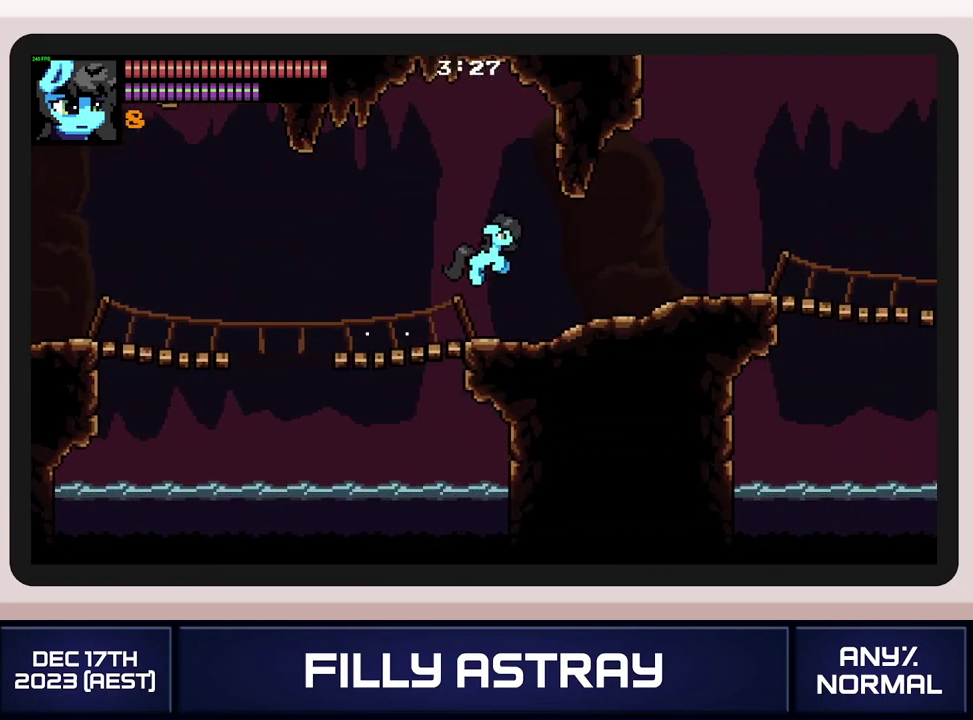
{"buttons": ["A", "DPAD_DOWN", "DPAD_RIGHT"], "events": [[334, "A", "down"]]}
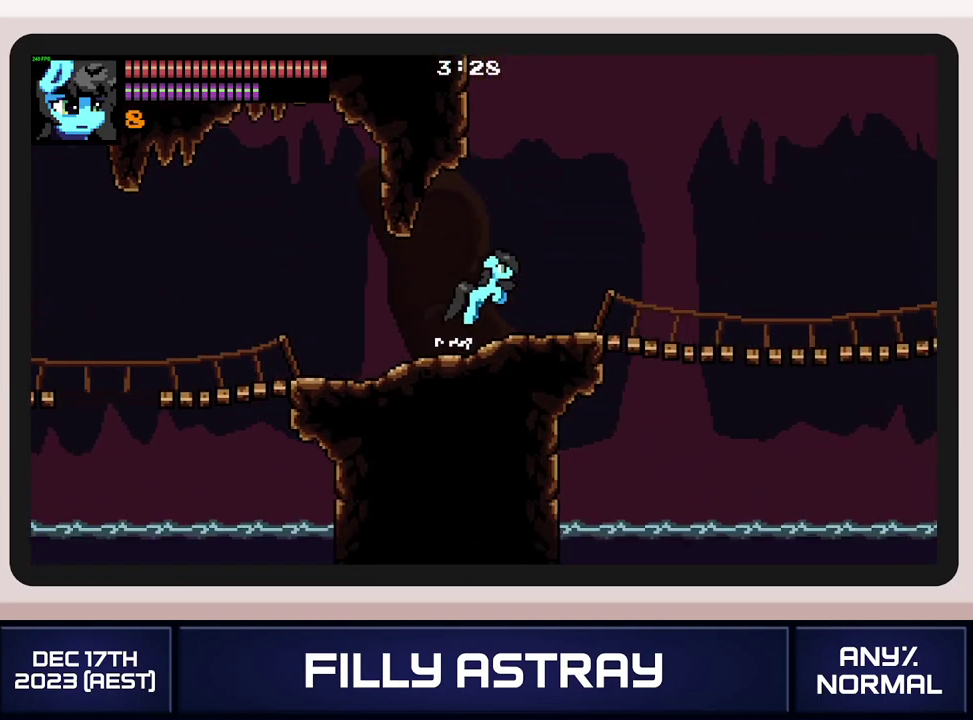
{"buttons": ["DPAD_DOWN", "DPAD_RIGHT"], "events": [[150, "A", "up"]]}